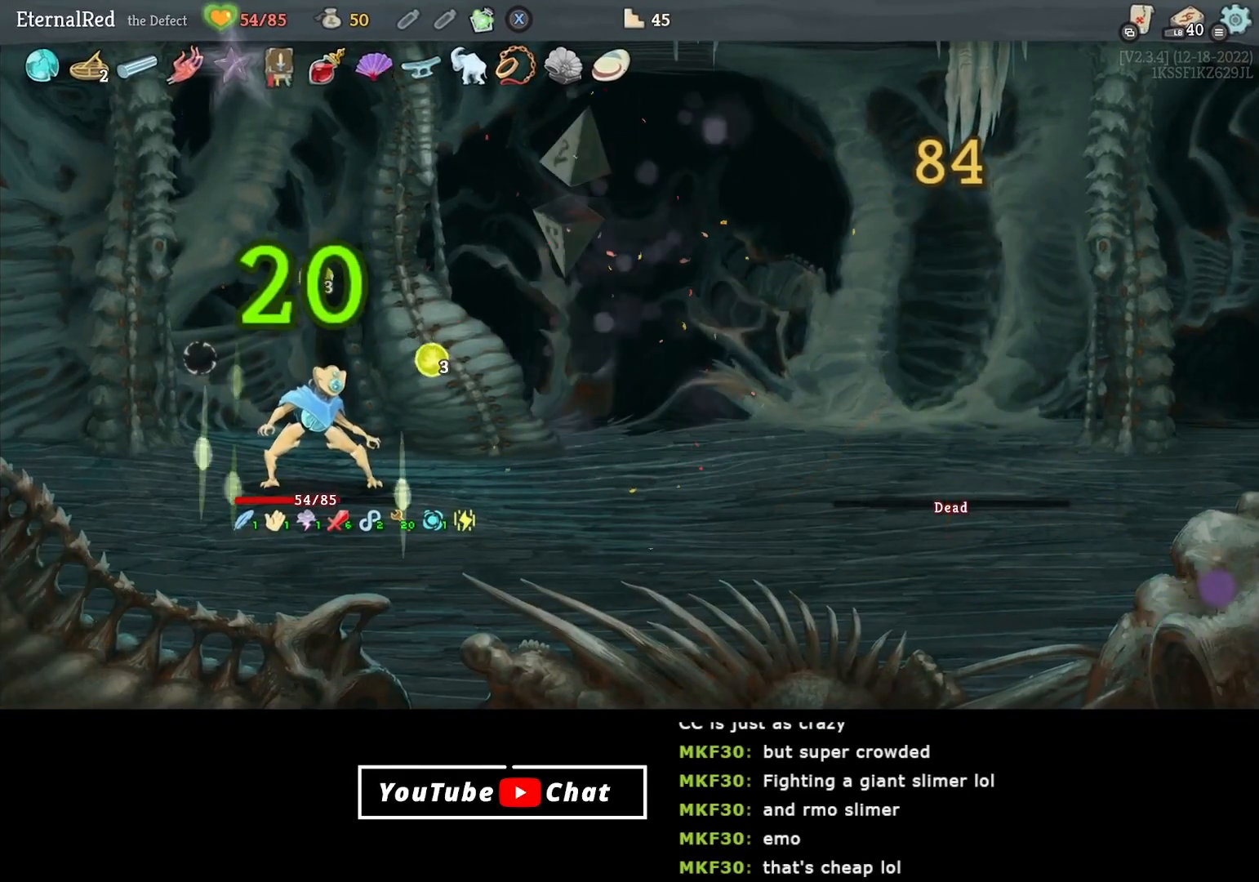
Gameplay with a controller (Xbox layout); each line is a JSON object with the inputs held at the frame after it. "events" lists button and stick changes between this image and that frame as [ms after this image, input, new state], when the widget could be followed in between. Not read: left_stick.
{"buttons": [], "right_stick": "center", "events": []}
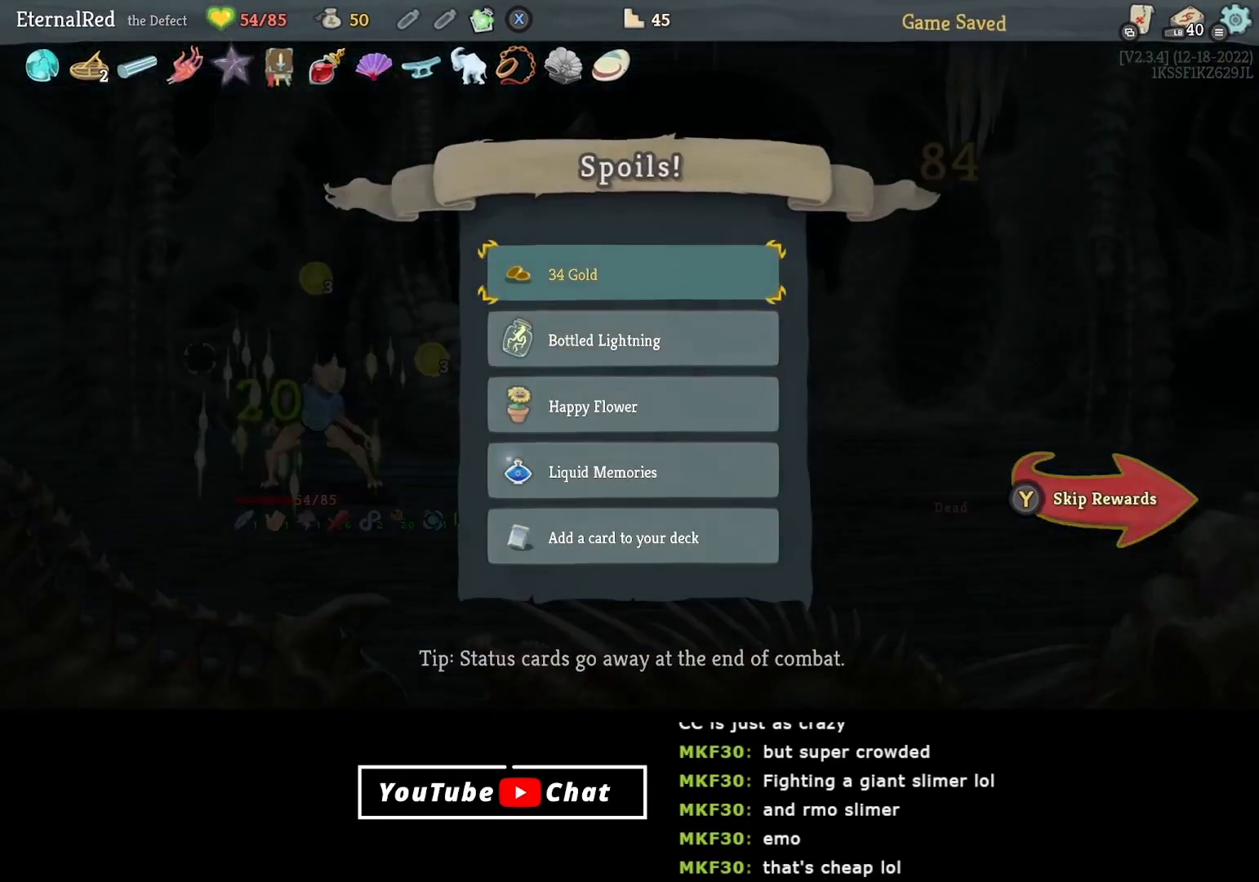
{"buttons": [], "right_stick": "center", "events": []}
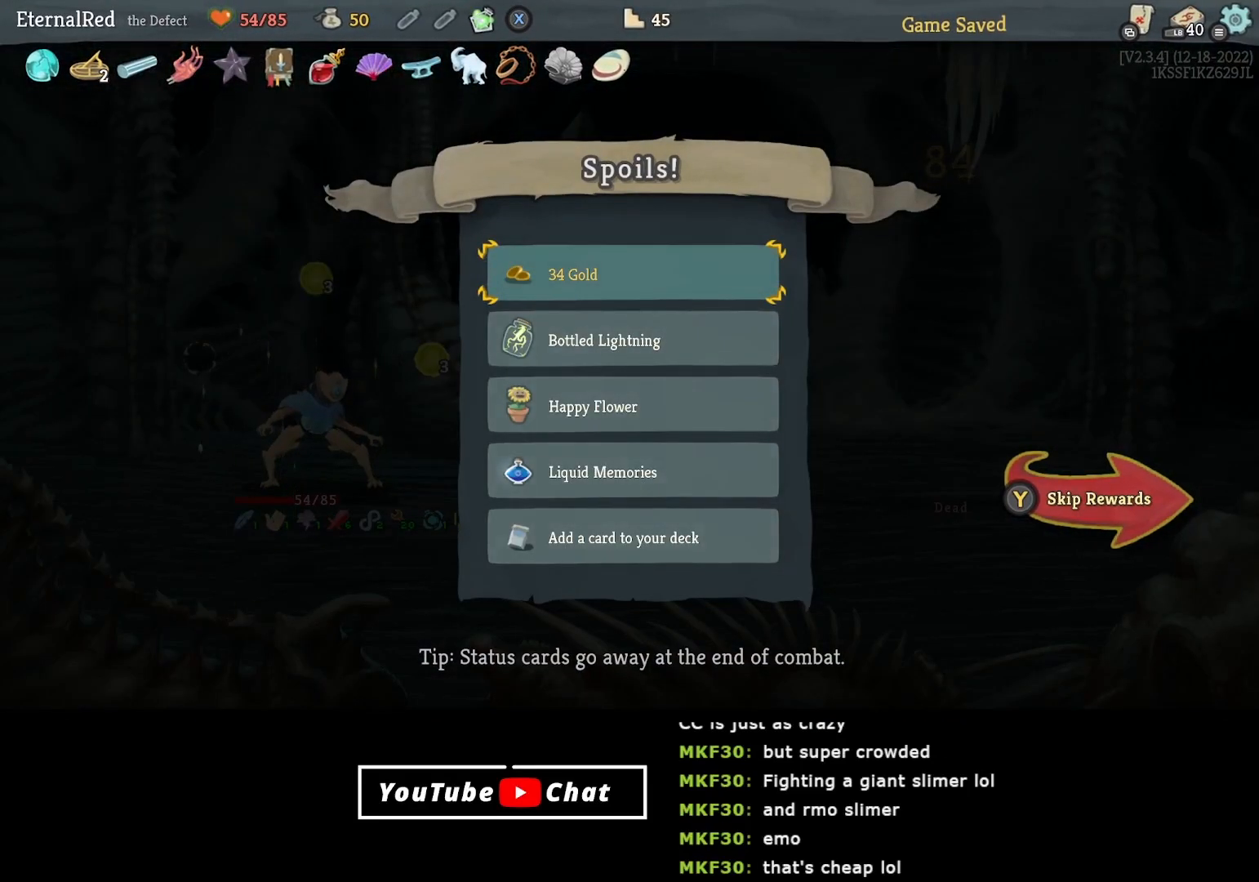
{"buttons": [], "right_stick": "center", "events": [[267, "A", "down"], [367, "A", "up"]]}
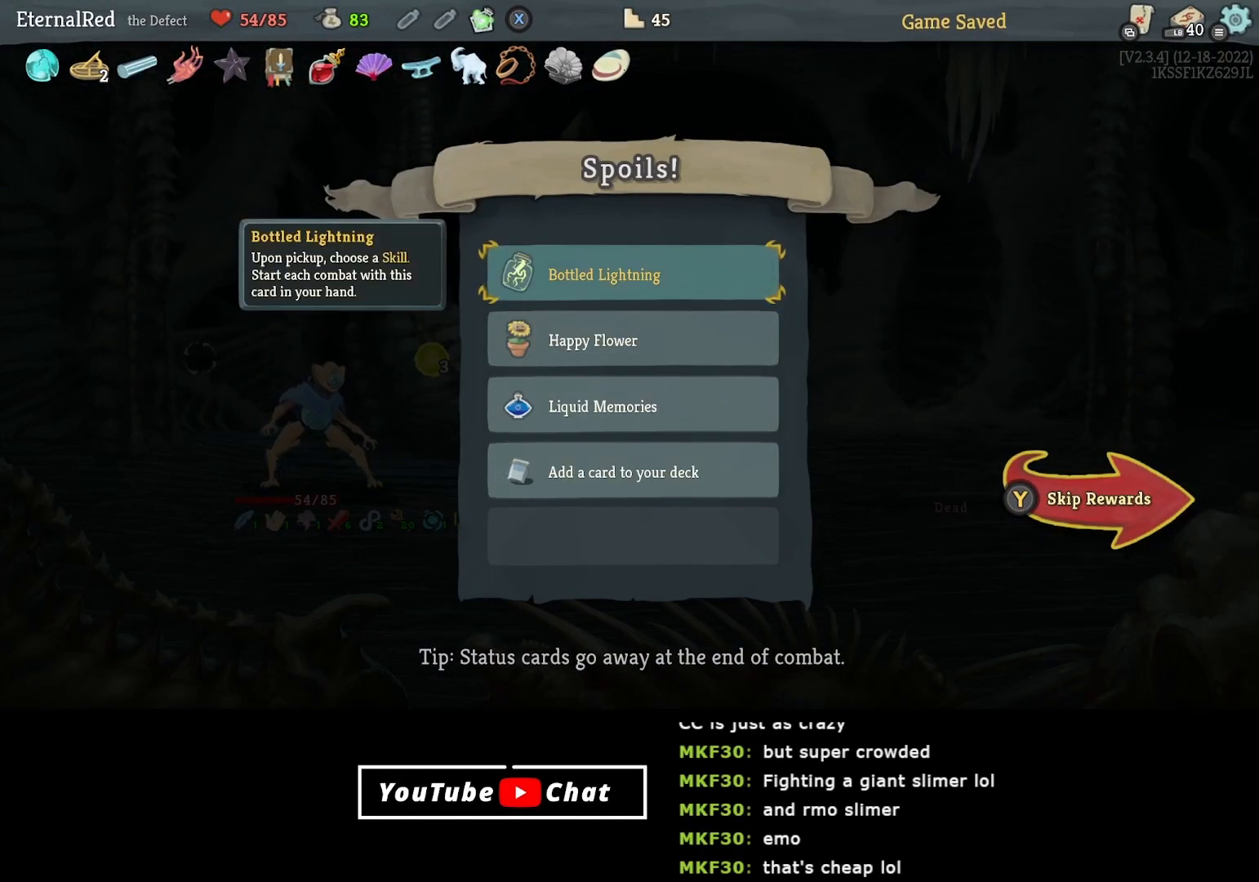
{"buttons": [], "right_stick": "center", "events": []}
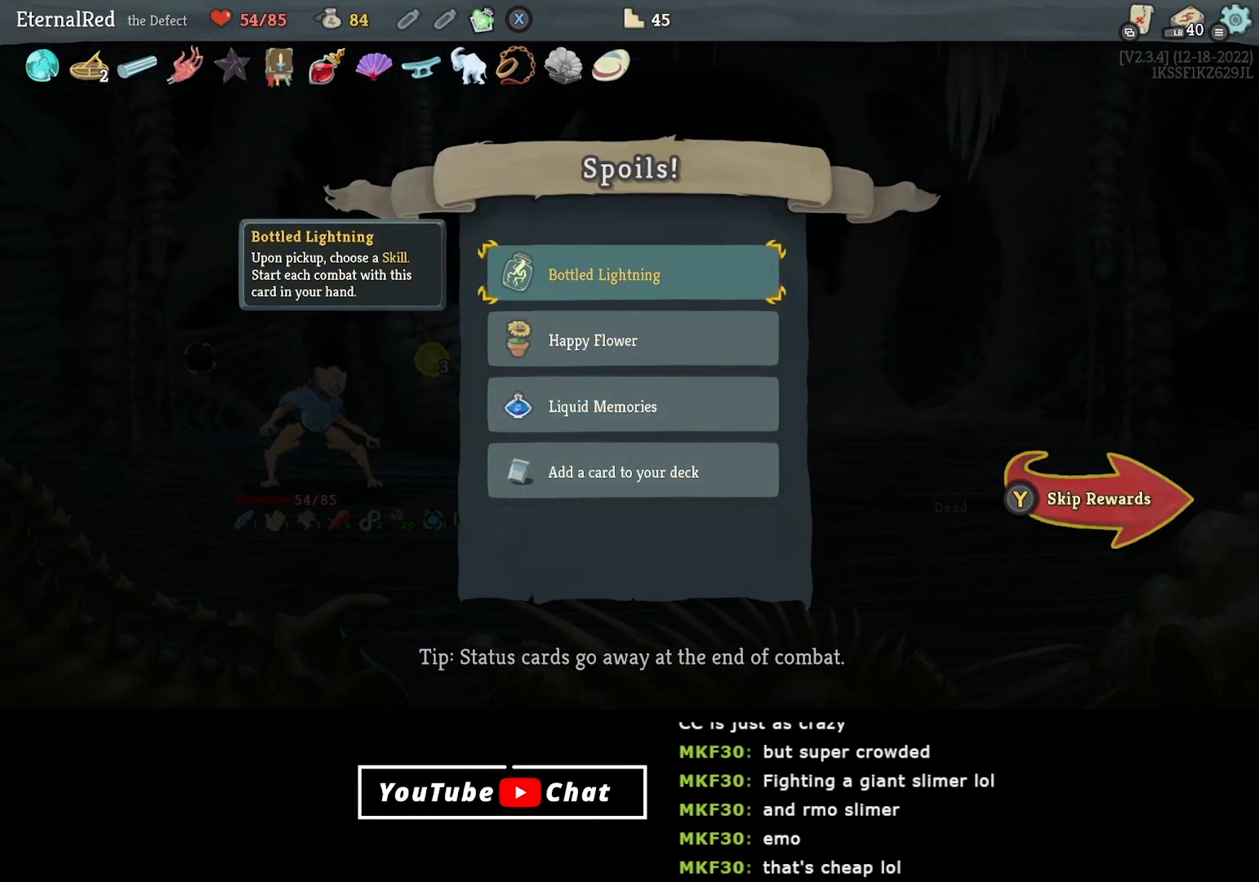
{"buttons": [], "right_stick": "center", "events": []}
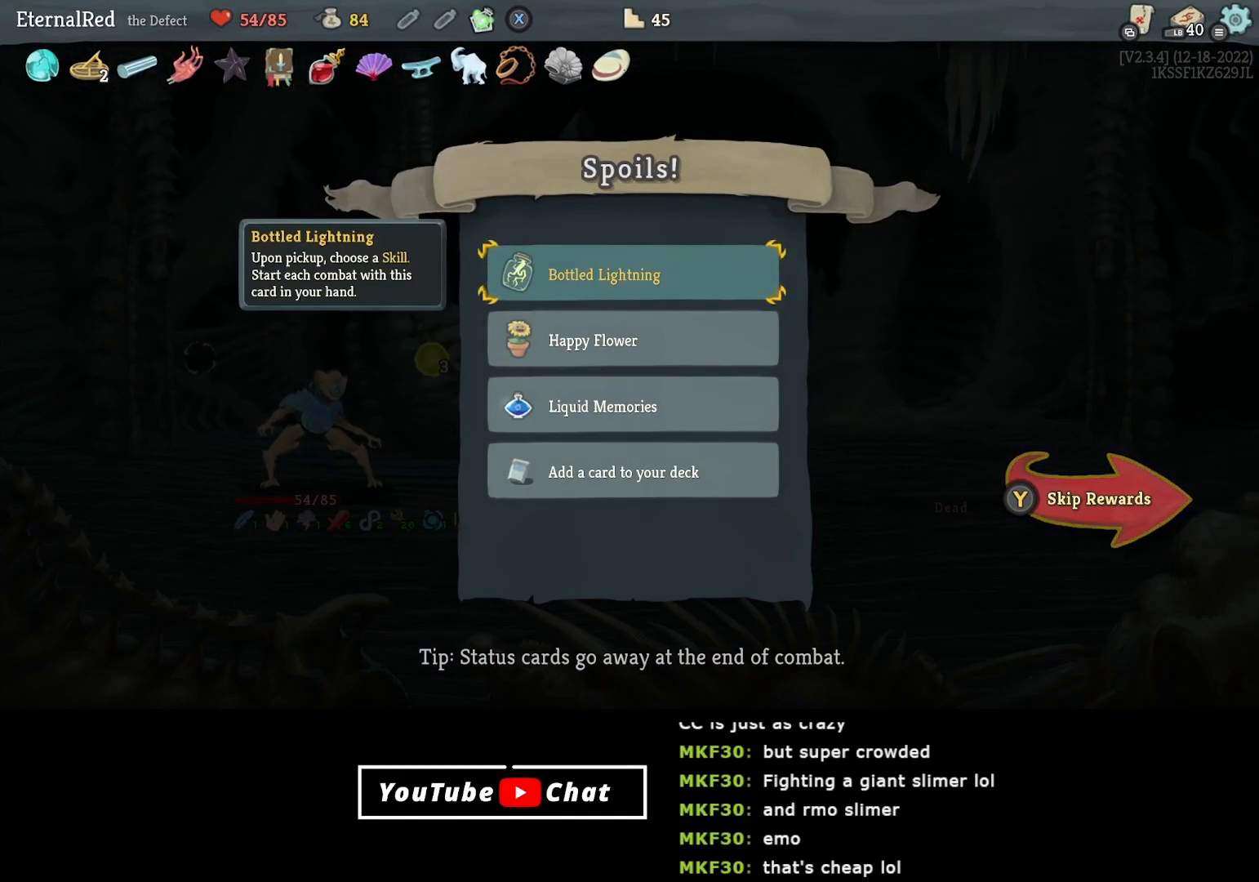
{"buttons": [], "right_stick": "center", "events": []}
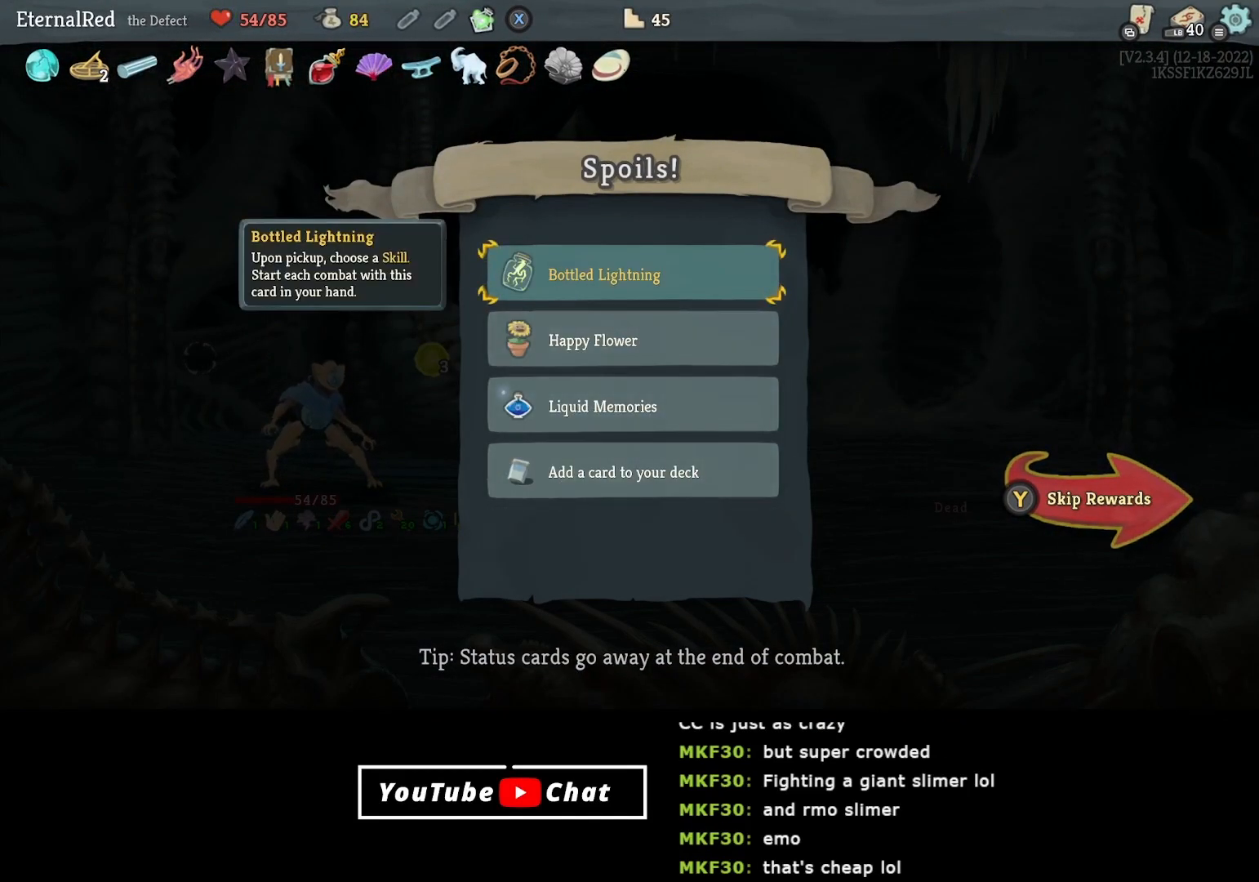
{"buttons": ["DPAD_DOWN"], "right_stick": "center", "events": [[483, "DPAD_DOWN", "down"]]}
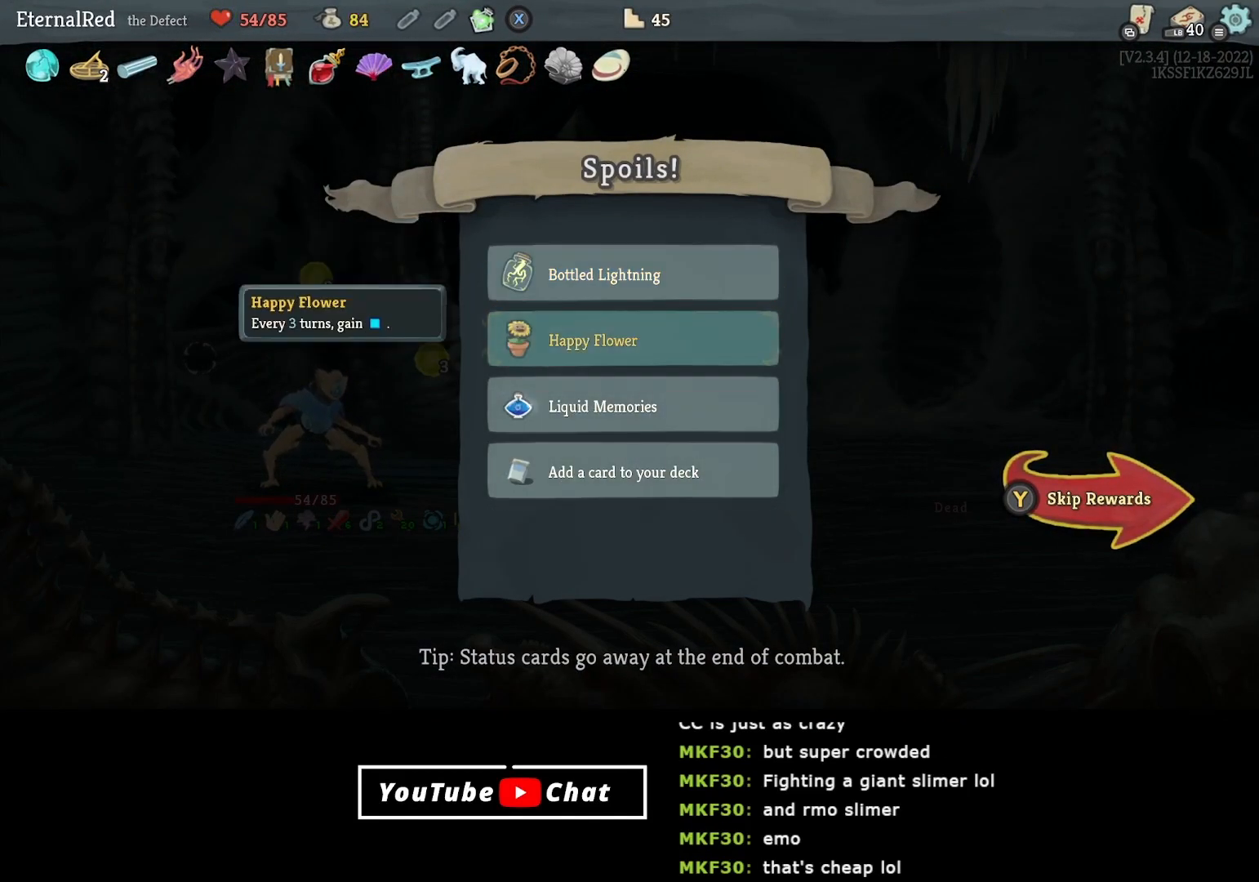
{"buttons": [], "right_stick": "center", "events": [[117, "DPAD_DOWN", "up"]]}
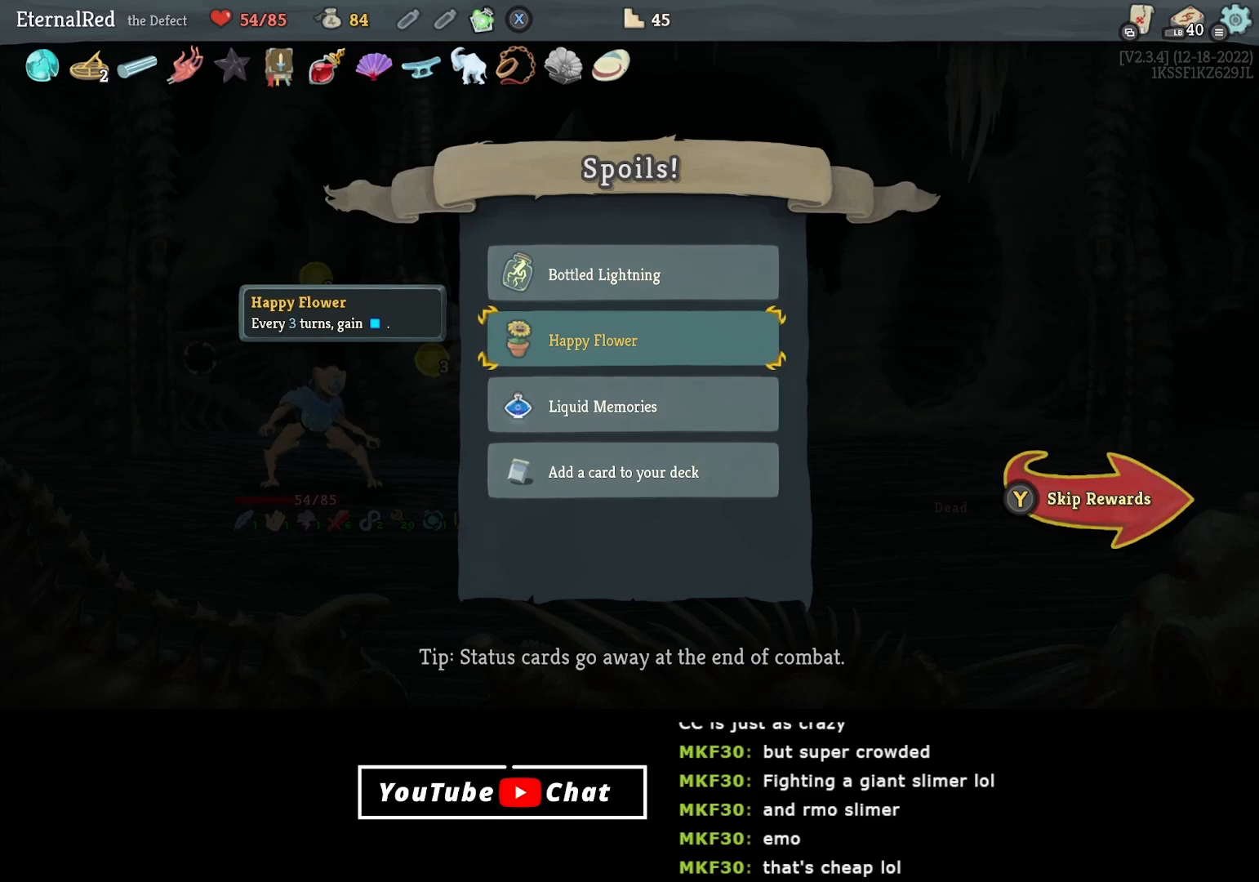
{"buttons": ["A"], "right_stick": "center", "events": [[467, "A", "down"]]}
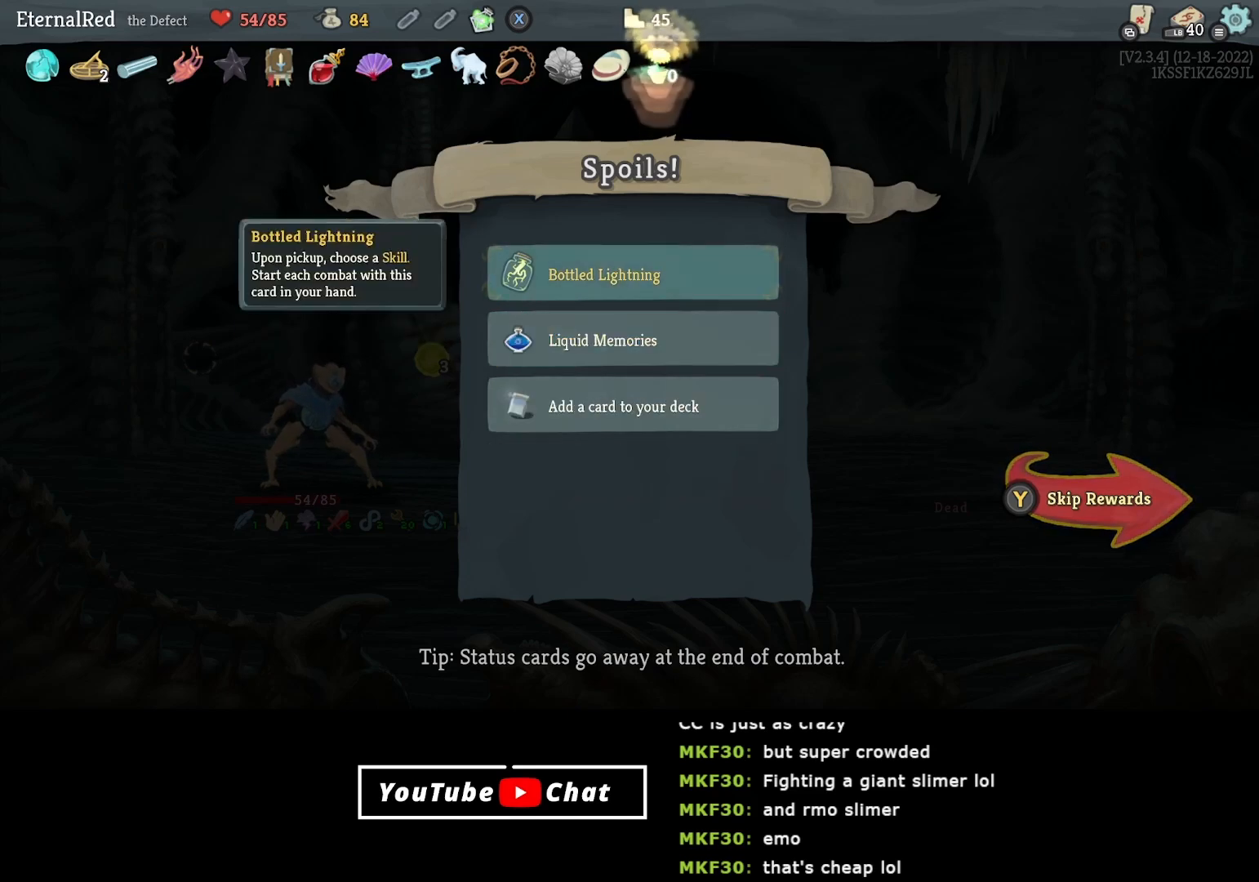
{"buttons": [], "right_stick": "center", "events": [[33, "A", "up"]]}
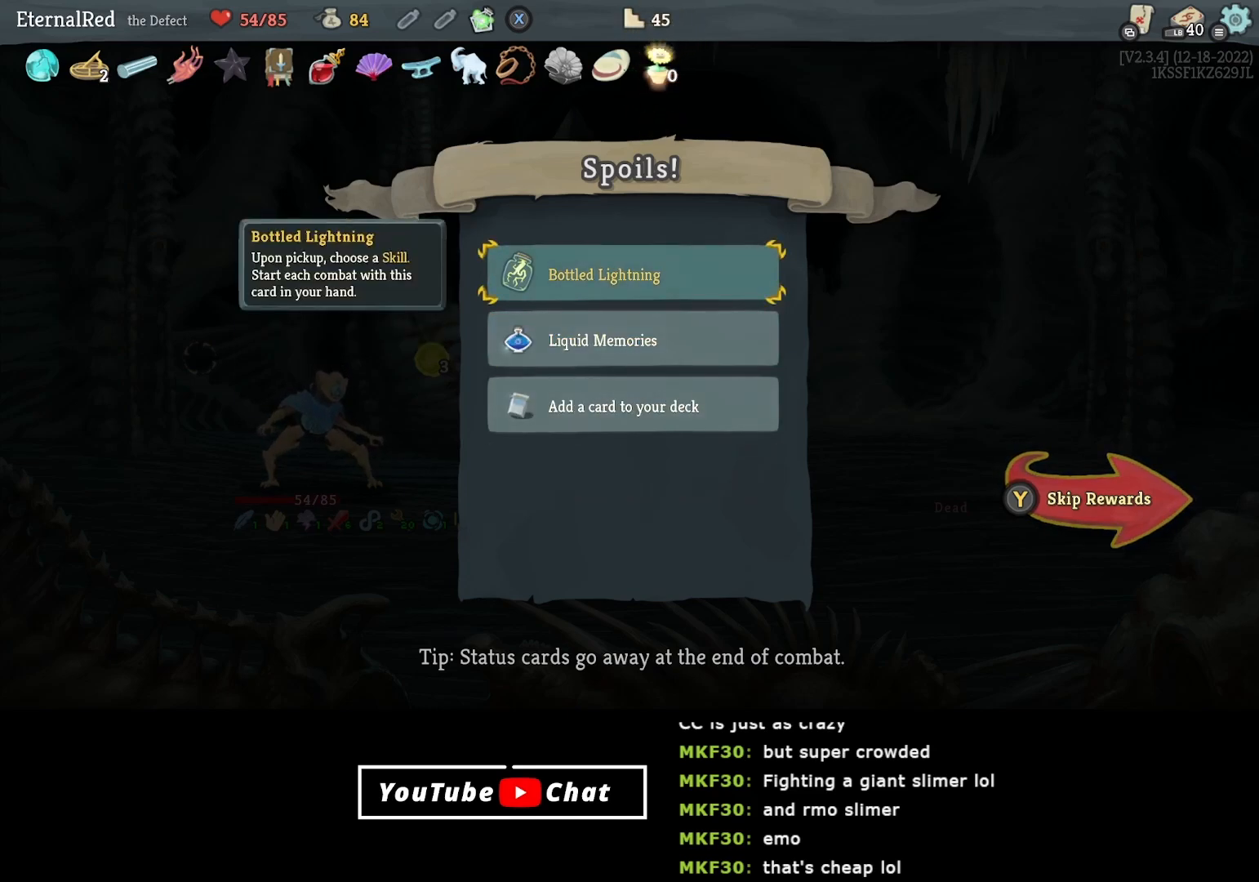
{"buttons": [], "right_stick": "center", "events": [[67, "DPAD_DOWN", "down"], [183, "DPAD_DOWN", "up"]]}
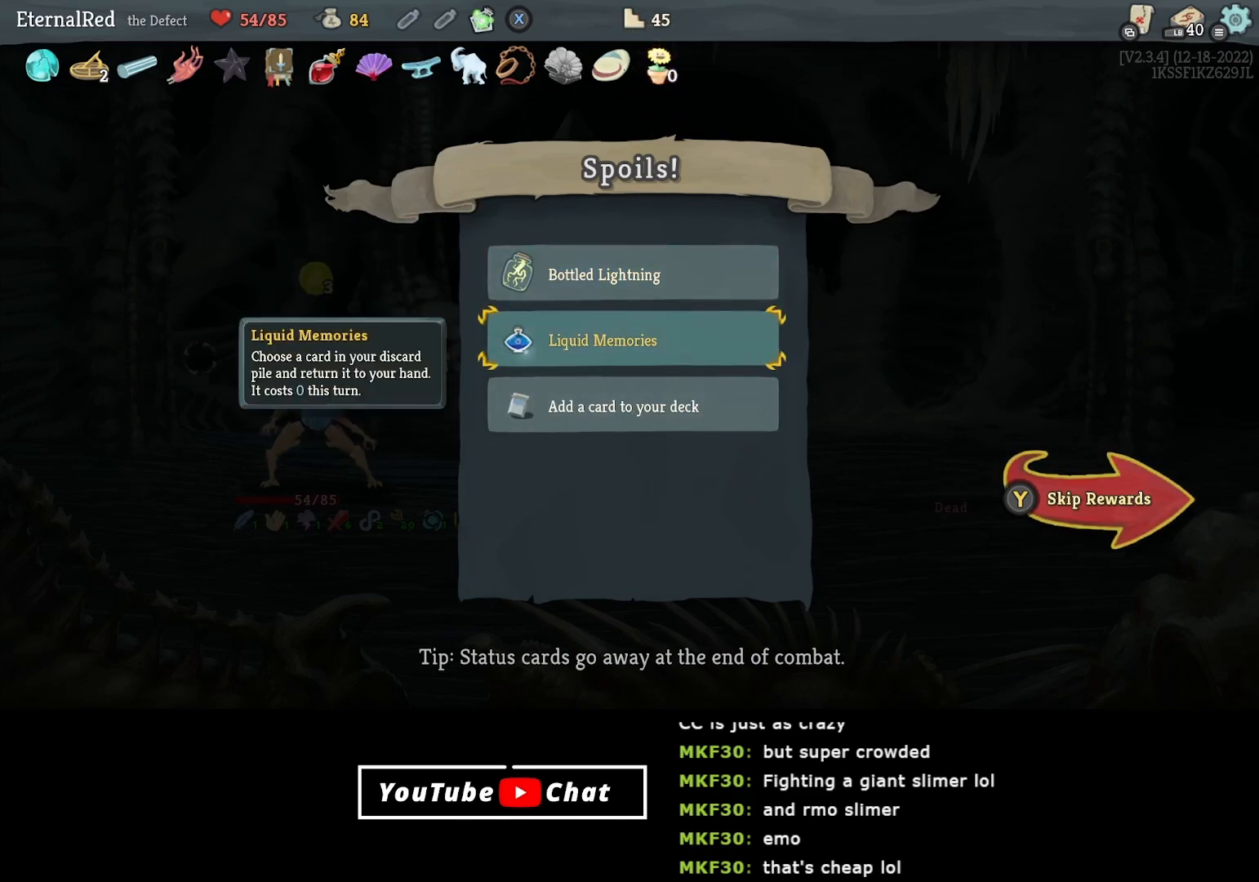
{"buttons": [], "right_stick": "center", "events": [[100, "A", "down"], [200, "A", "up"]]}
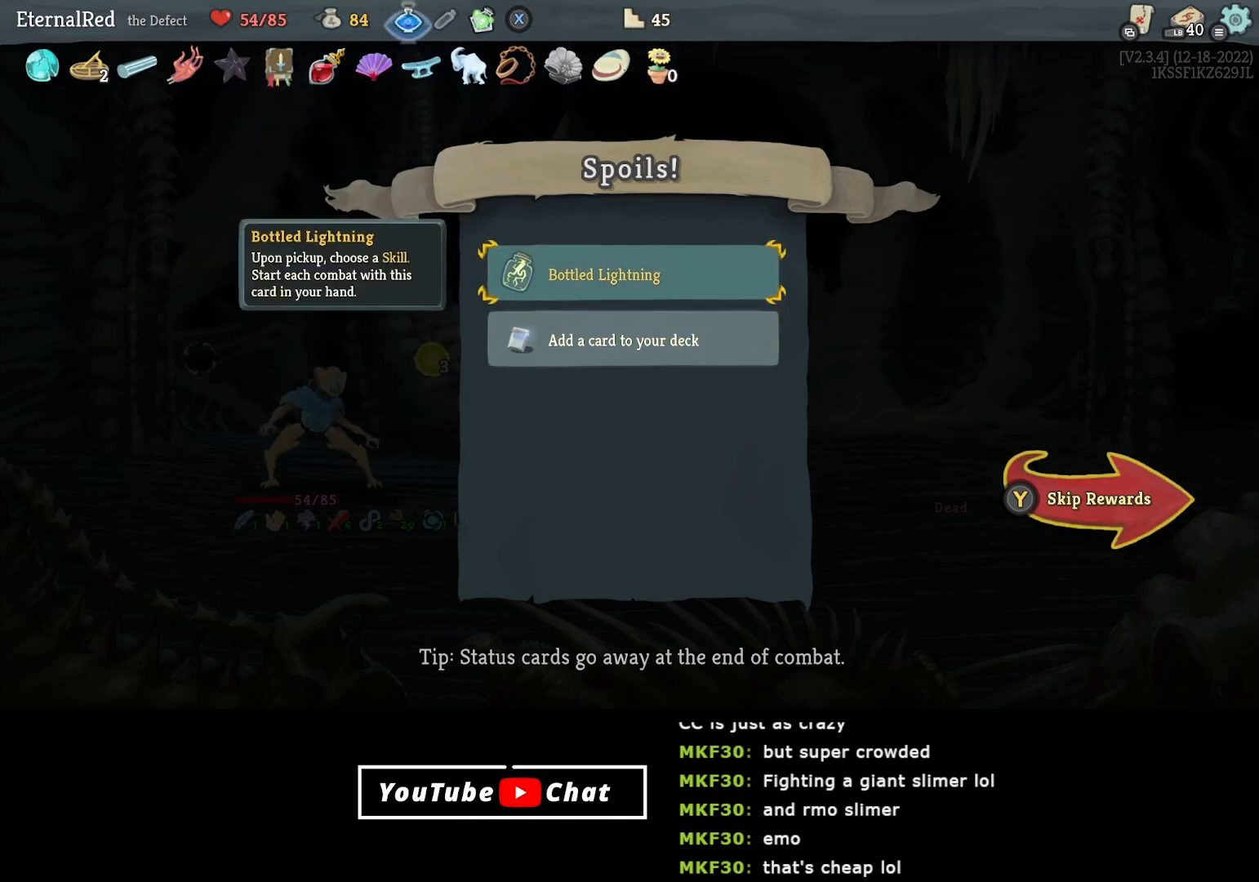
{"buttons": [], "right_stick": "center", "events": []}
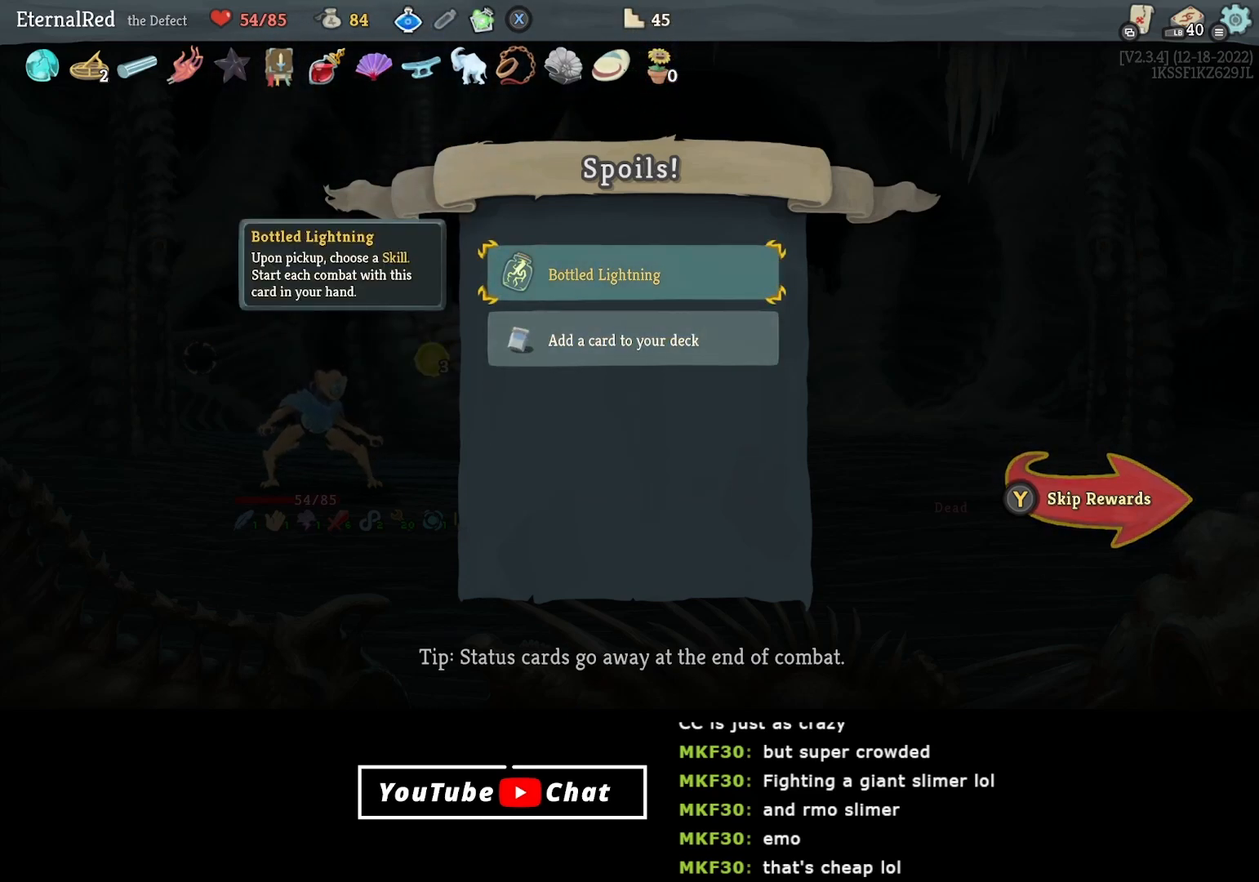
{"buttons": [], "right_stick": "center", "events": []}
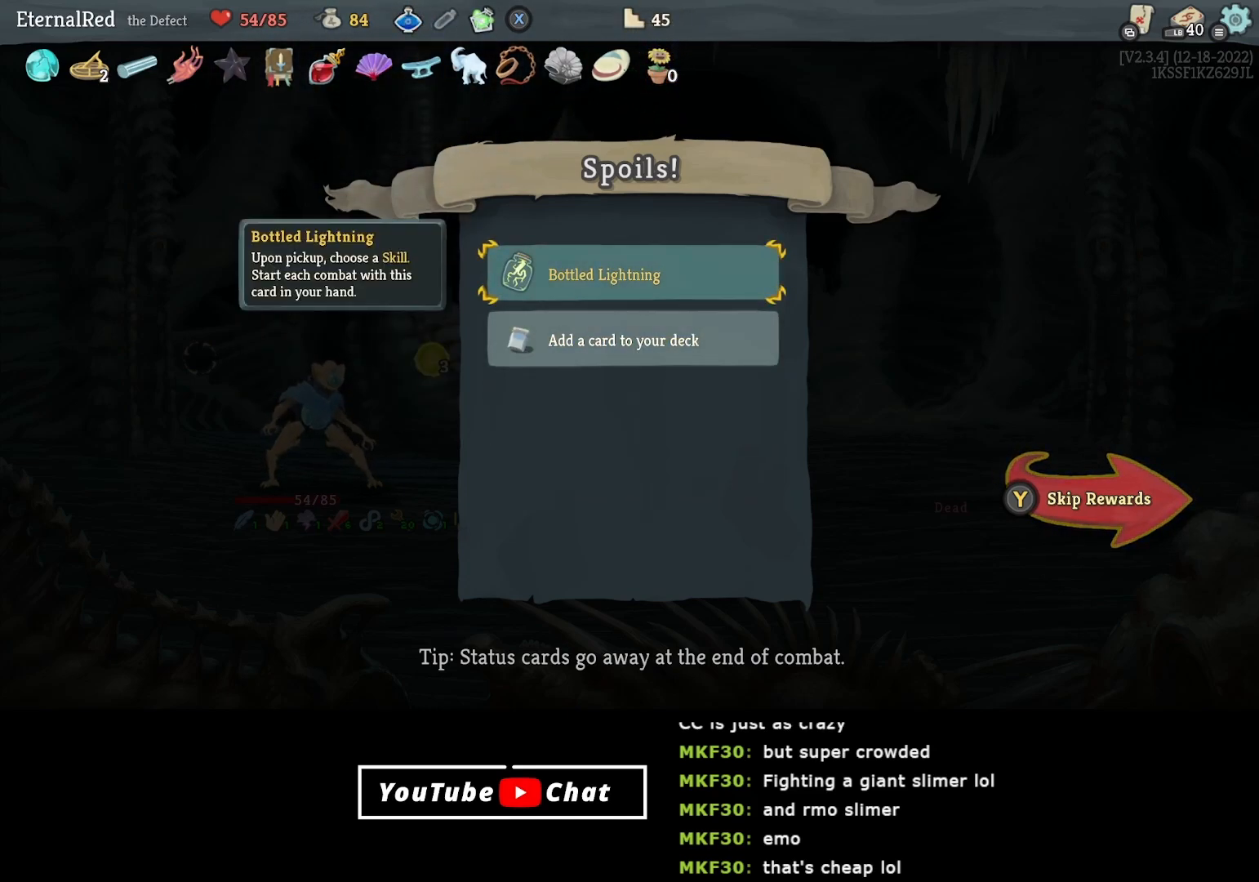
{"buttons": [], "right_stick": "center", "events": [[17, "A", "down"], [67, "A", "up"]]}
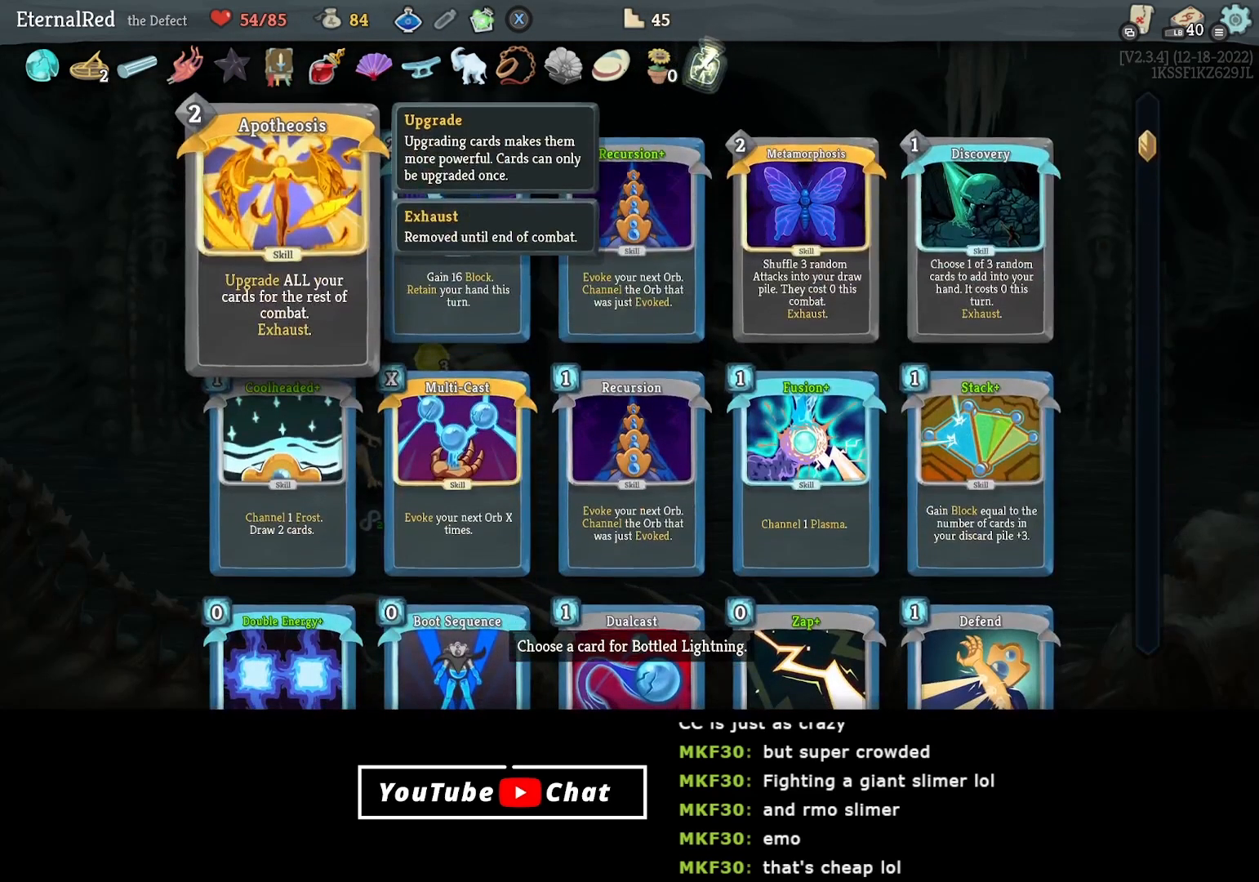
{"buttons": [], "right_stick": "center", "events": []}
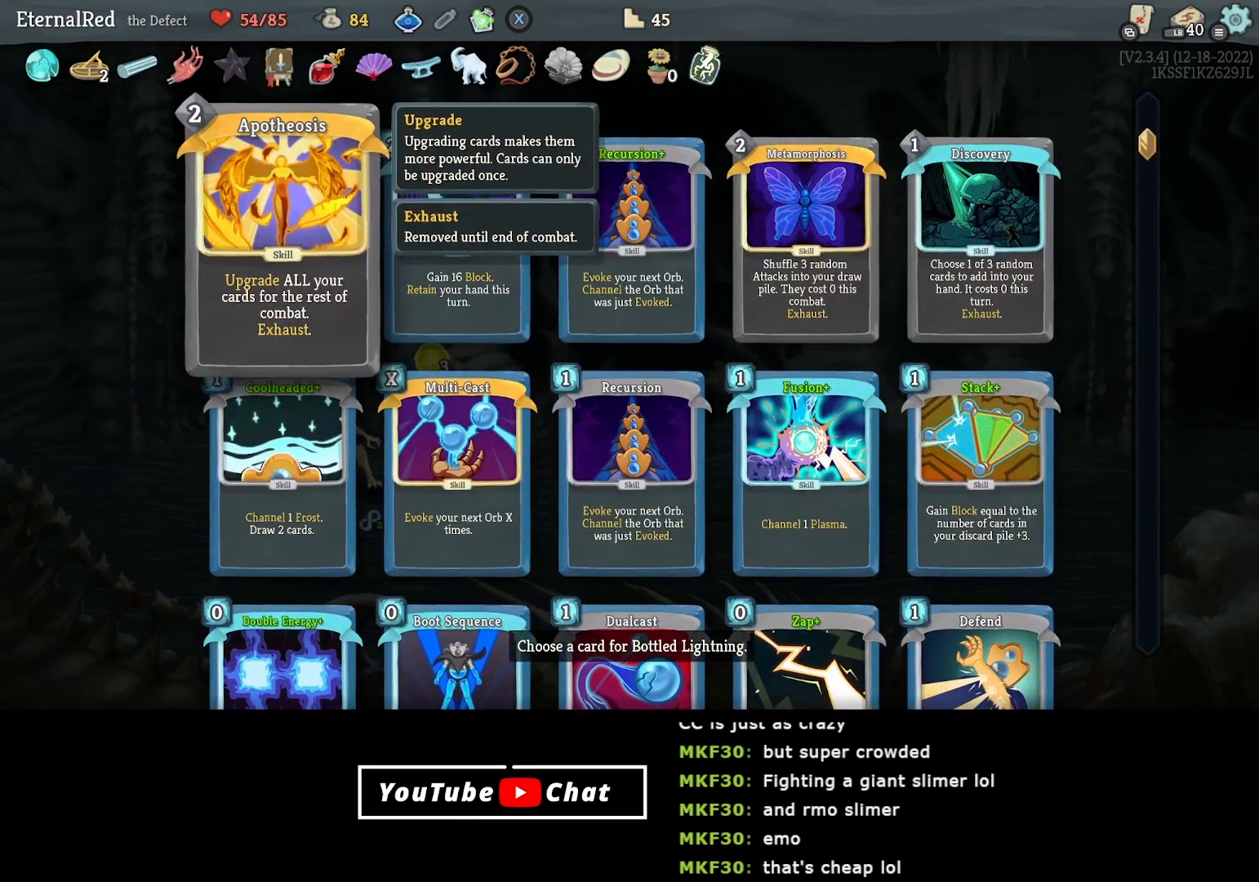
{"buttons": [], "right_stick": "center", "events": []}
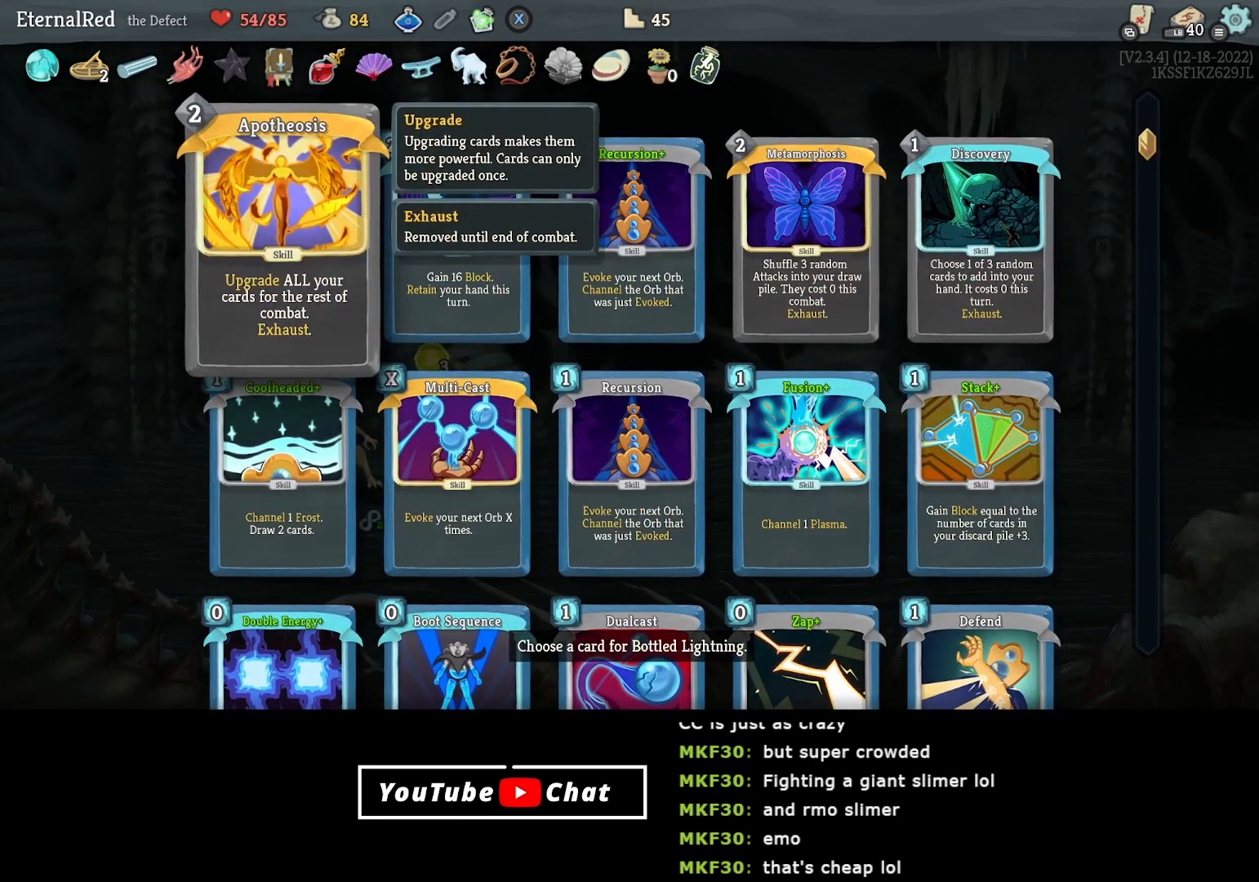
{"buttons": [], "right_stick": "center", "events": [[233, "A", "down"], [317, "A", "up"]]}
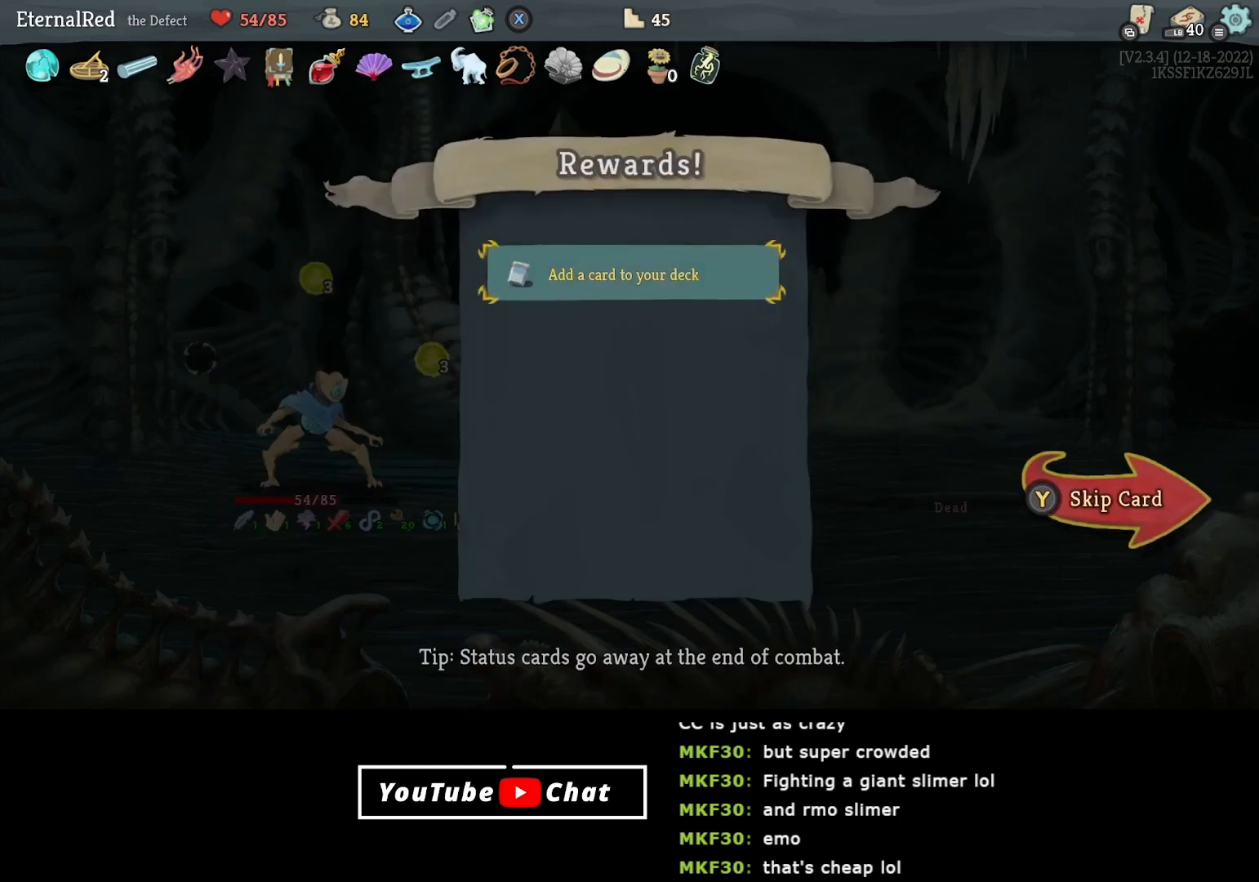
{"buttons": [], "right_stick": "center", "events": []}
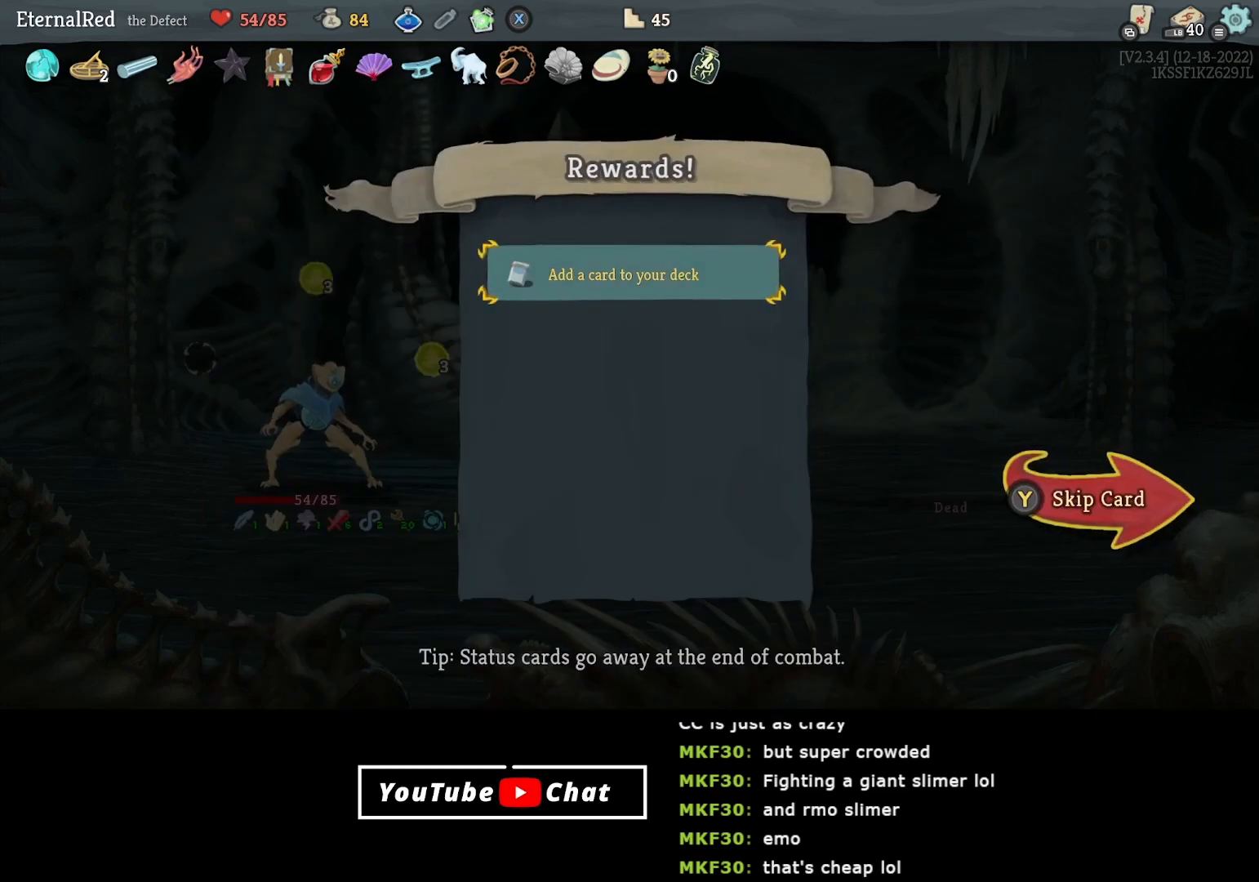
{"buttons": [], "right_stick": "center", "events": []}
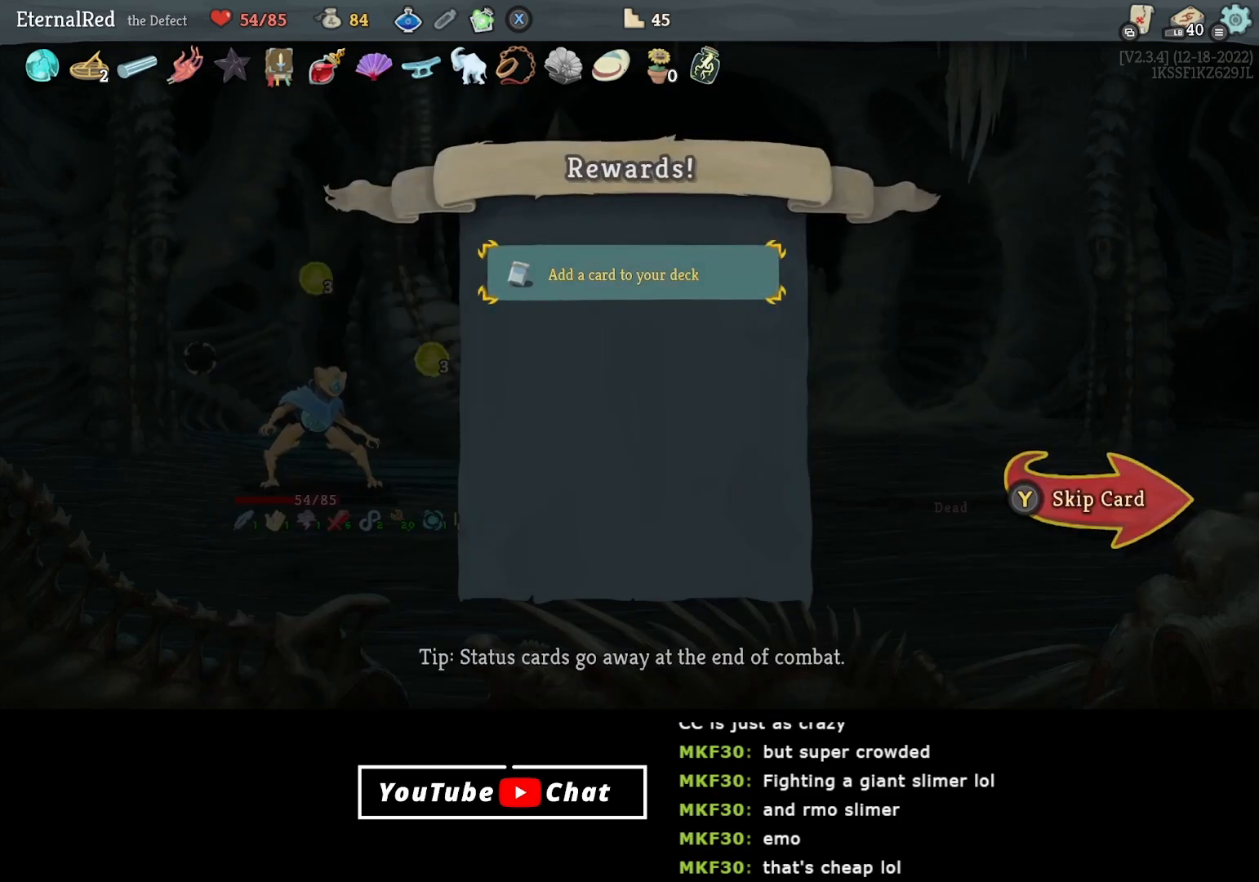
{"buttons": [], "right_stick": "center", "events": []}
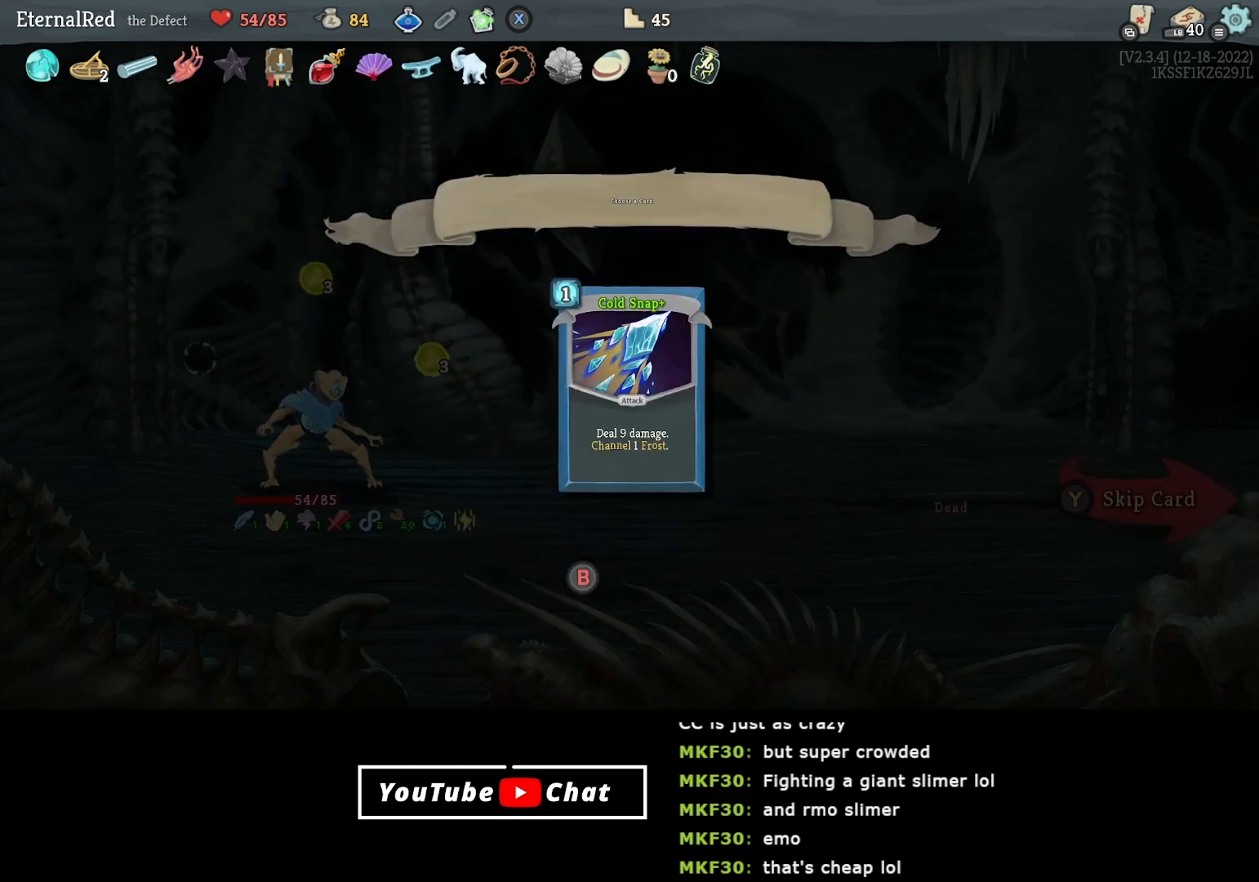
{"buttons": [], "right_stick": "center", "events": [[17, "A", "down"], [117, "A", "up"]]}
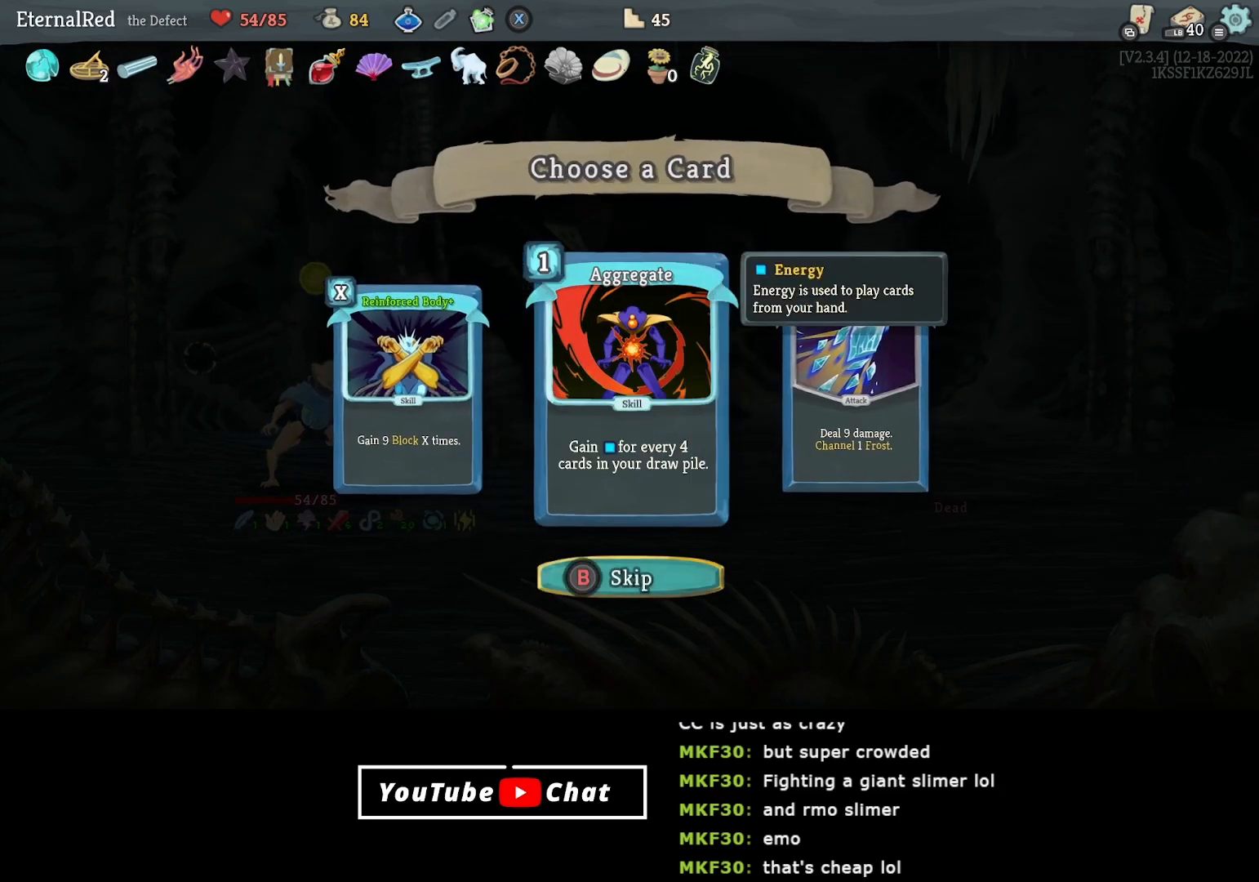
{"buttons": [], "right_stick": "center", "events": []}
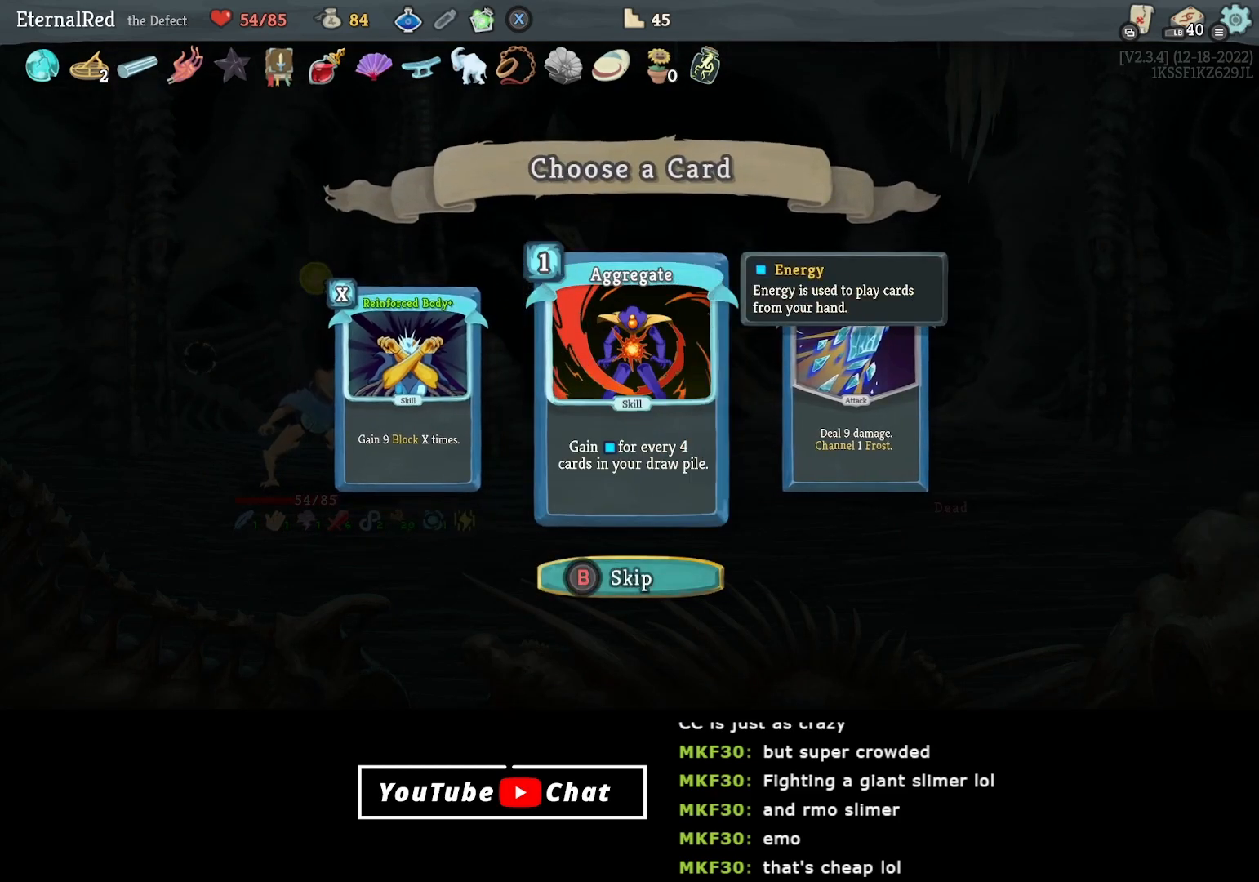
{"buttons": [], "right_stick": "center", "events": [[167, "DPAD_RIGHT", "down"], [367, "DPAD_RIGHT", "up"]]}
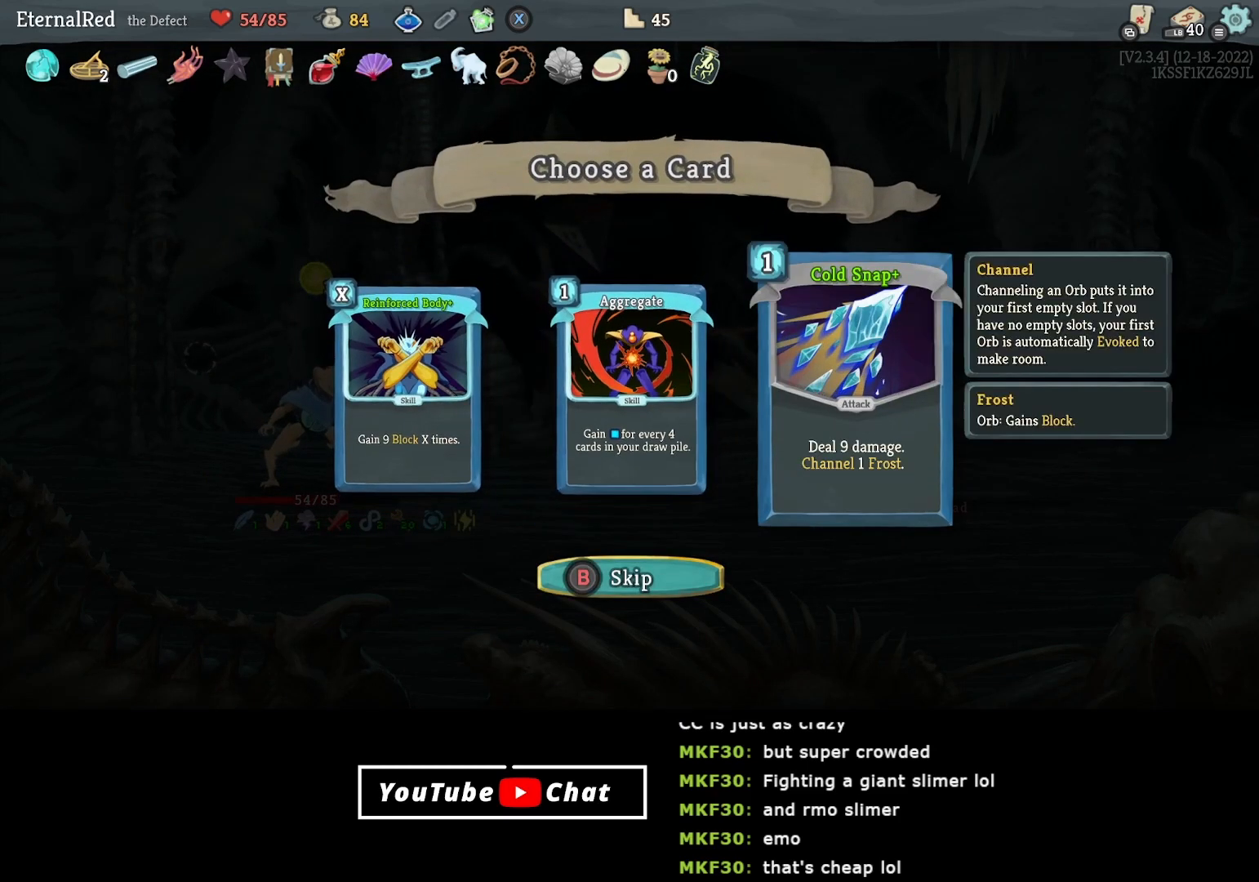
{"buttons": [], "right_stick": "center", "events": []}
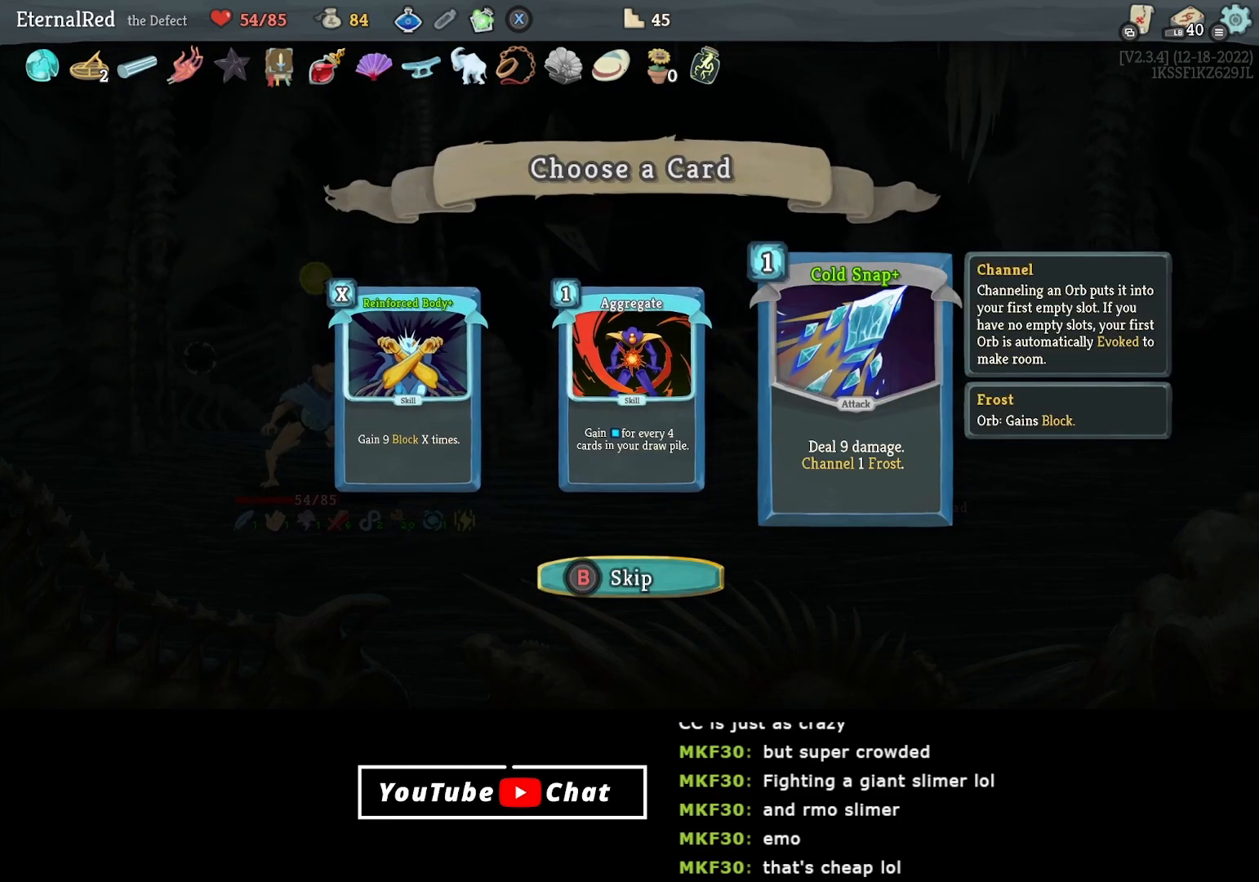
{"buttons": [], "right_stick": "center", "events": [[317, "DPAD_LEFT", "down"], [450, "DPAD_LEFT", "up"]]}
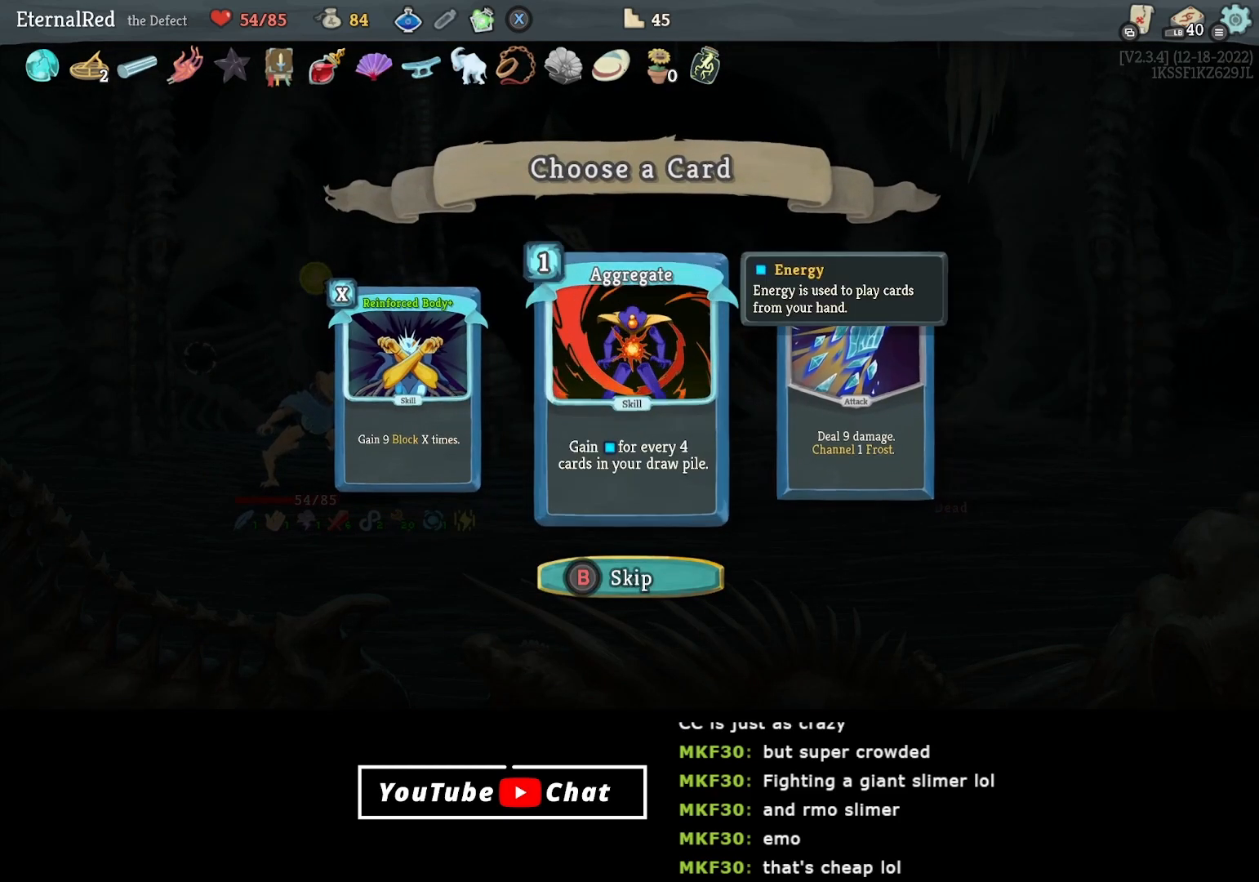
{"buttons": [], "right_stick": "center", "events": [[150, "DPAD_UP", "down"], [217, "DPAD_UP", "up"], [283, "X", "down"], [433, "X", "up"]]}
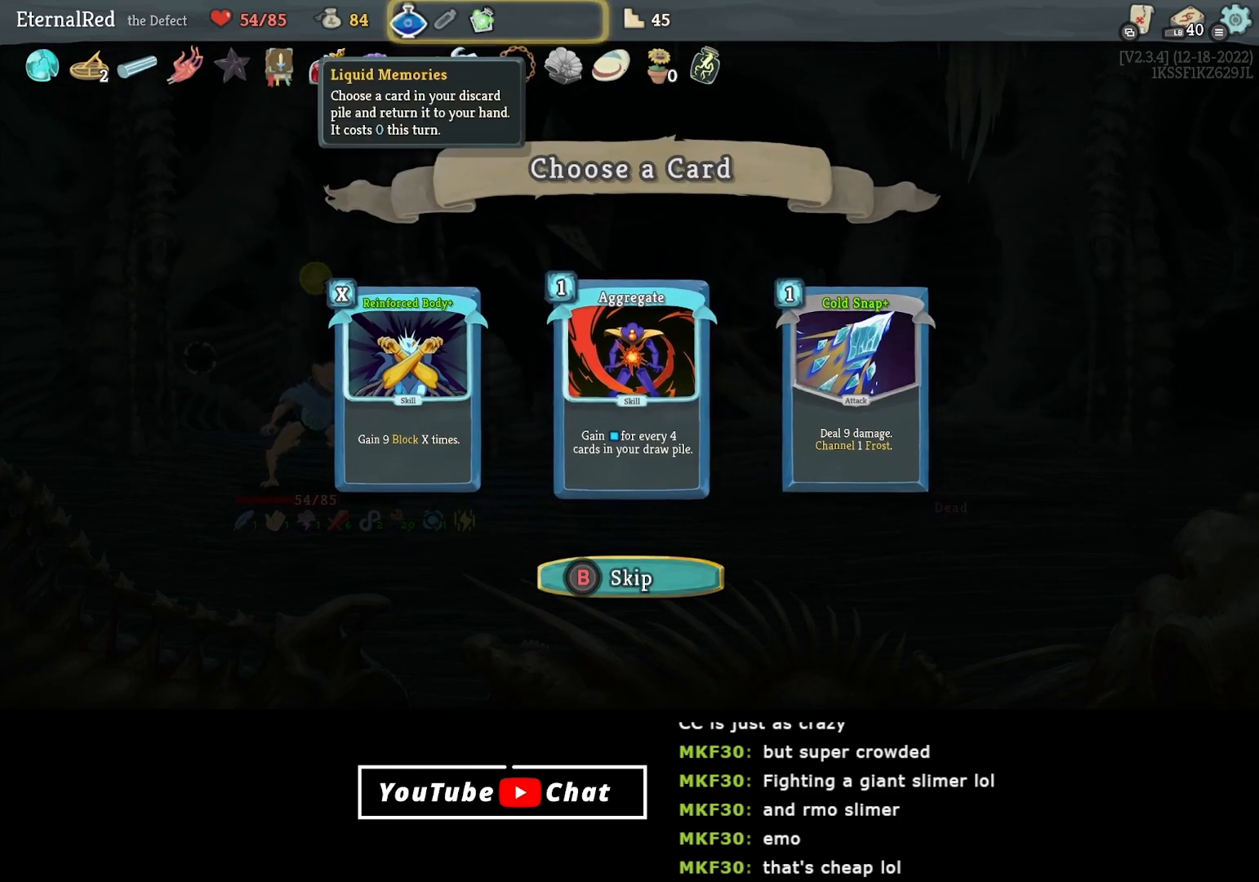
{"buttons": [], "right_stick": "center", "events": [[50, "DPAD_DOWN", "down"], [183, "DPAD_DOWN", "up"], [200, "DPAD_LEFT", "down"], [300, "DPAD_LEFT", "up"], [367, "DPAD_LEFT", "down"], [450, "DPAD_LEFT", "up"]]}